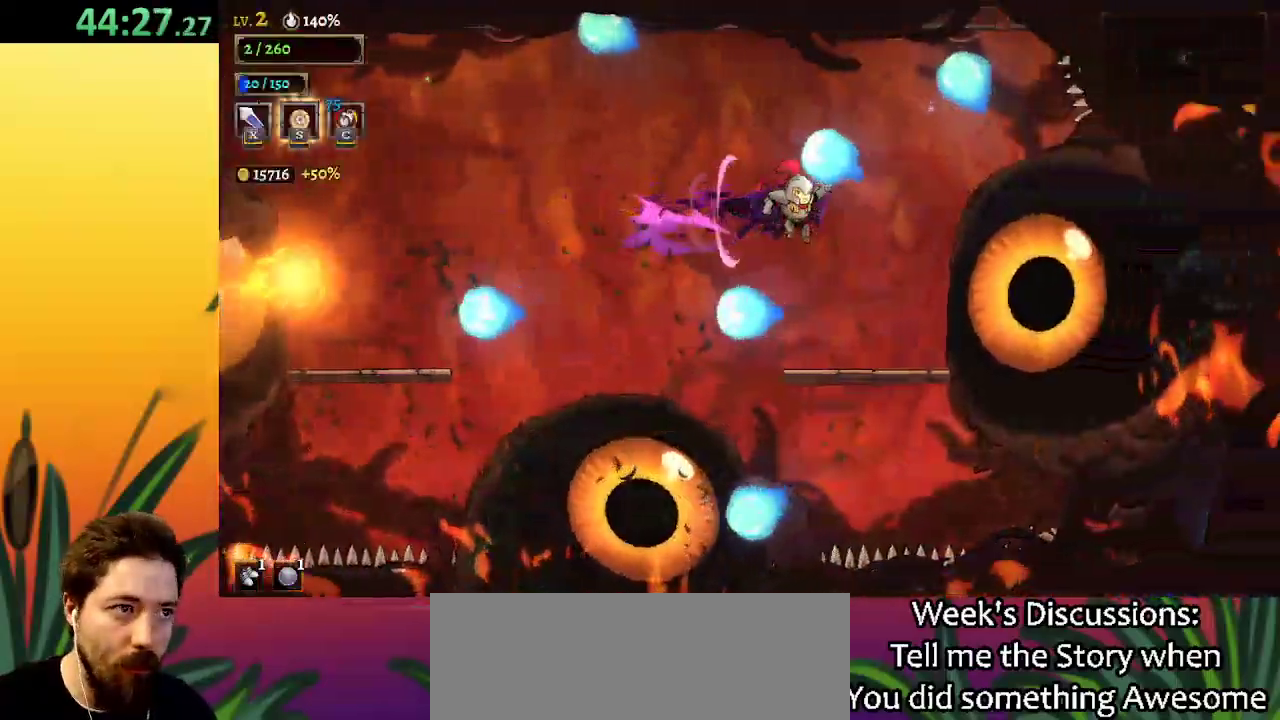
Gameplay with keyboard; each line is a JSON object with the keys held at the frame after it. "events" lists presses ("down") and releases ("up") of "a", "c", "d", "down", "left", "right", "s", "up", "x" and "z" between this image and that frame as [ms after this image, input, new state], when the widget could be followed in between. No other keys are recorded. Mouse input is not recorded.
{"keys": [], "events": [[150, "x", "down"], [250, "x", "up"], [300, "right", "up"]]}
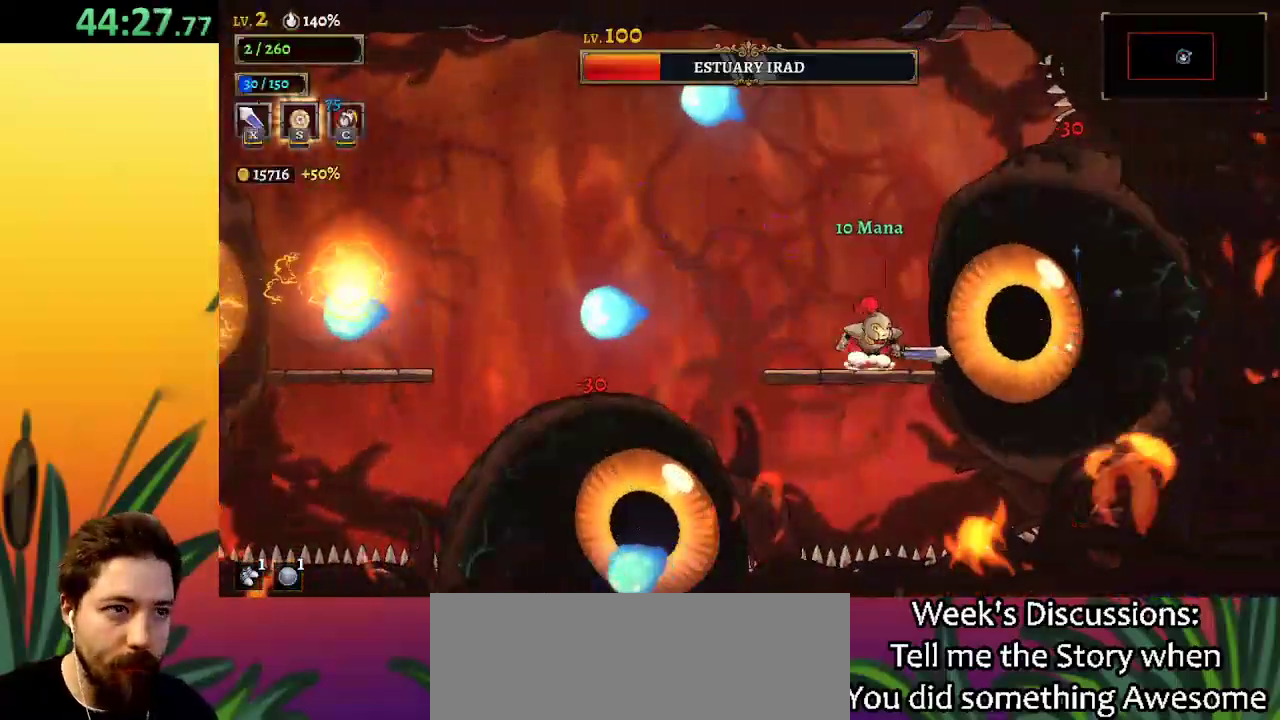
{"keys": [], "events": [[50, "x", "down"], [184, "x", "up"]]}
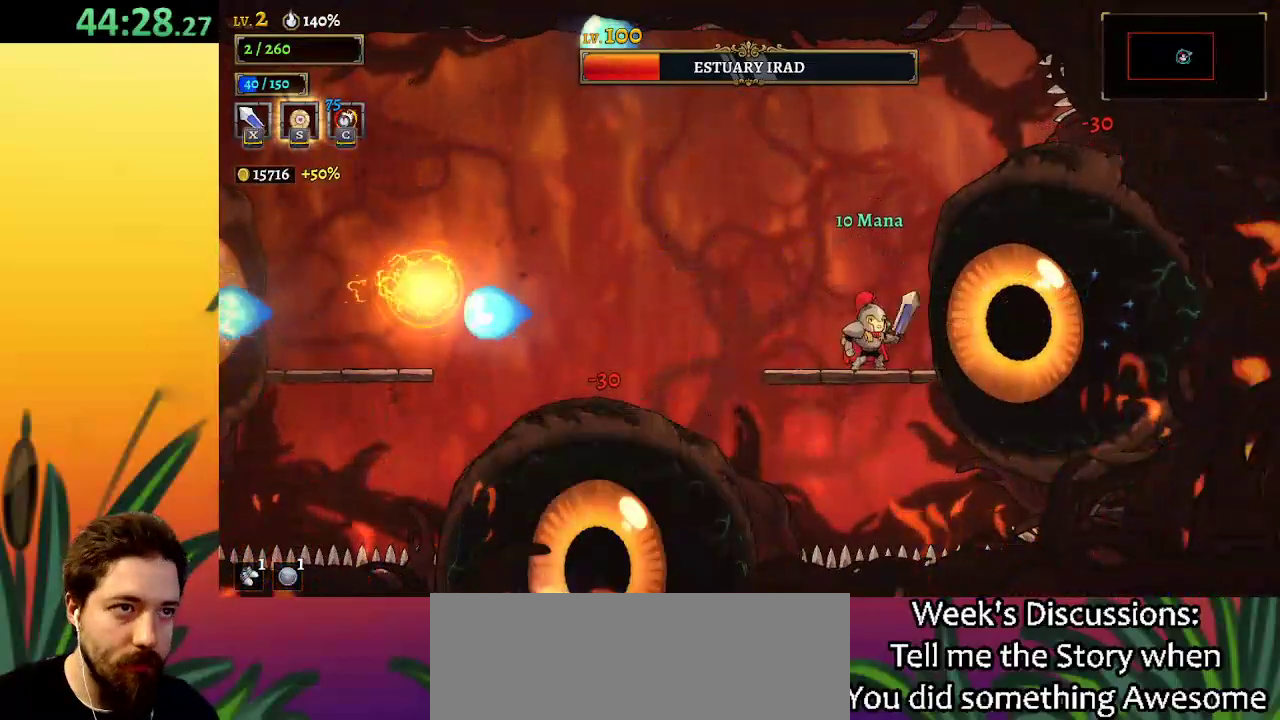
{"keys": ["x"], "events": [[17, "x", "down"], [117, "x", "up"], [434, "x", "down"]]}
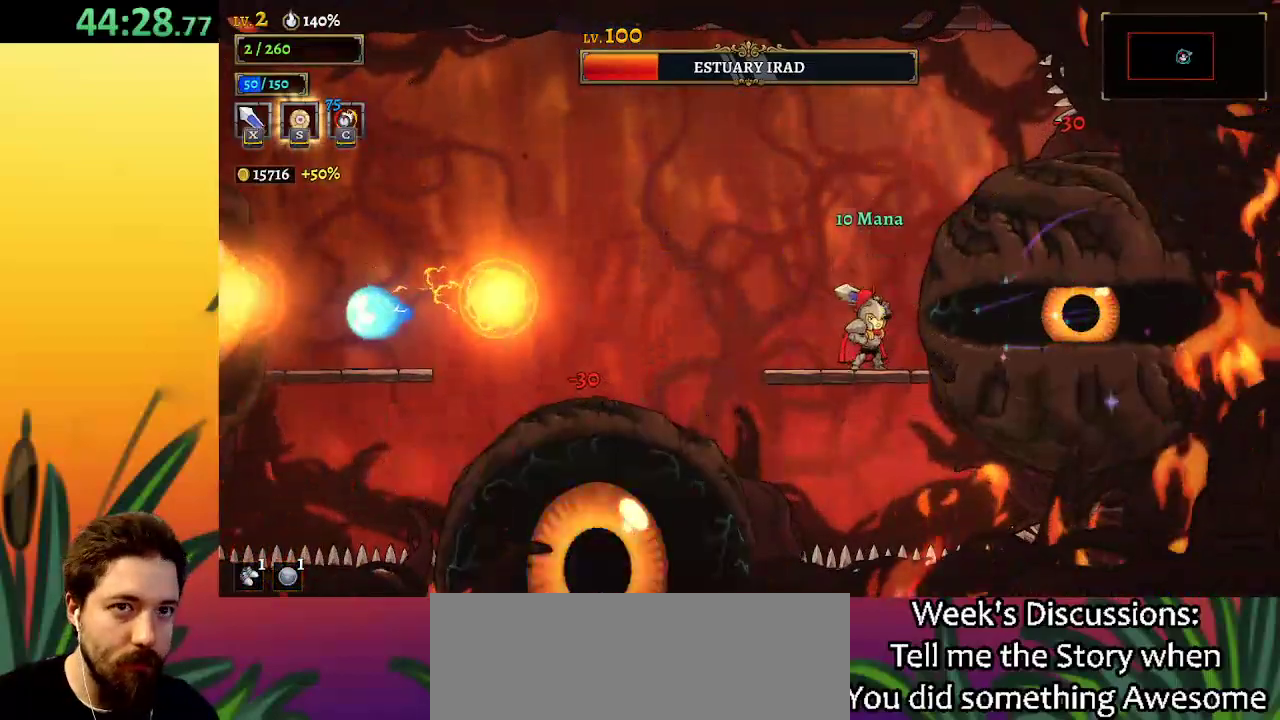
{"keys": [], "events": [[34, "x", "up"], [367, "x", "down"], [450, "x", "up"]]}
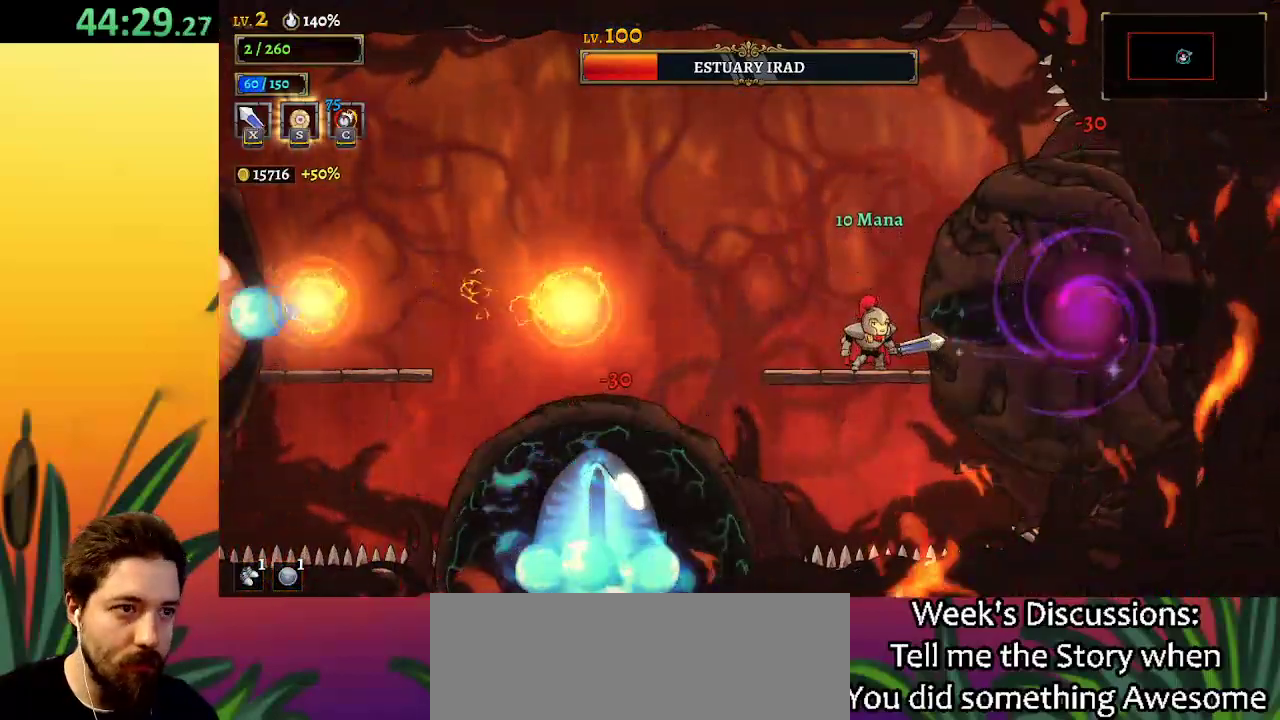
{"keys": ["left"], "events": [[50, "left", "down"], [100, "z", "down"], [384, "z", "up"]]}
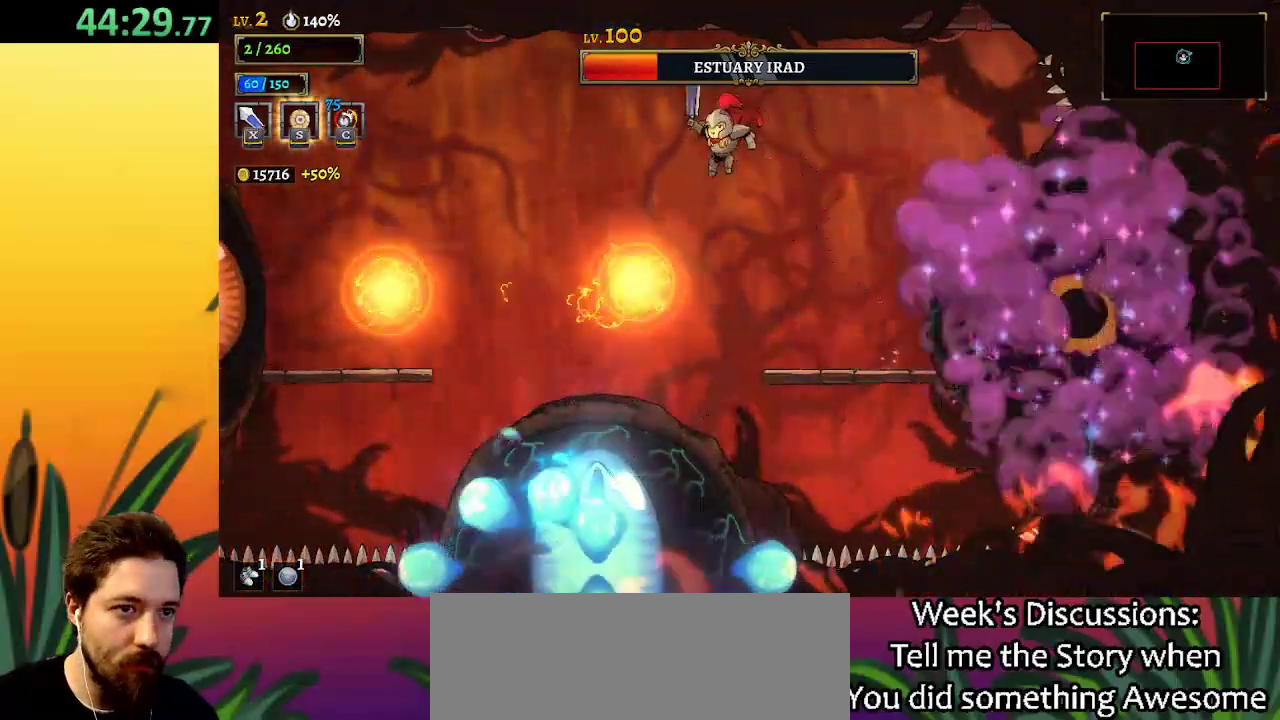
{"keys": ["left"], "events": [[67, "down", "down"], [267, "down", "up"]]}
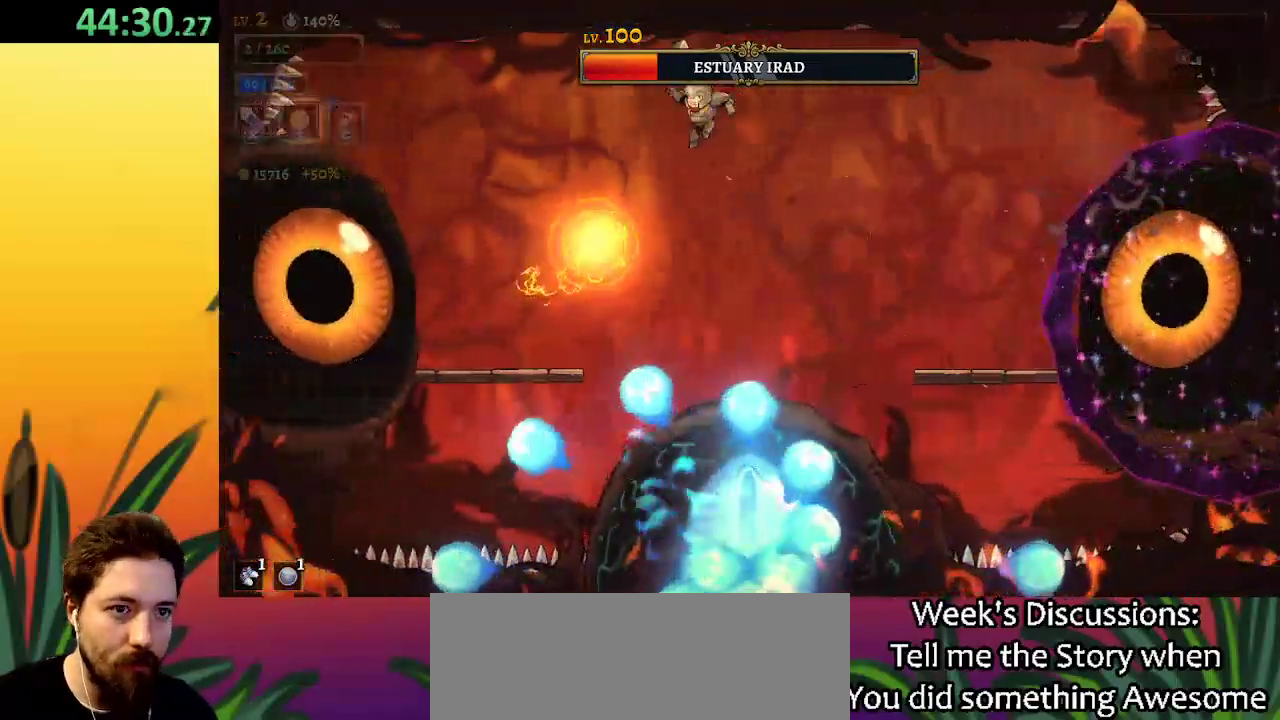
{"keys": [], "events": [[67, "down", "down"], [100, "left", "up"], [150, "down", "up"]]}
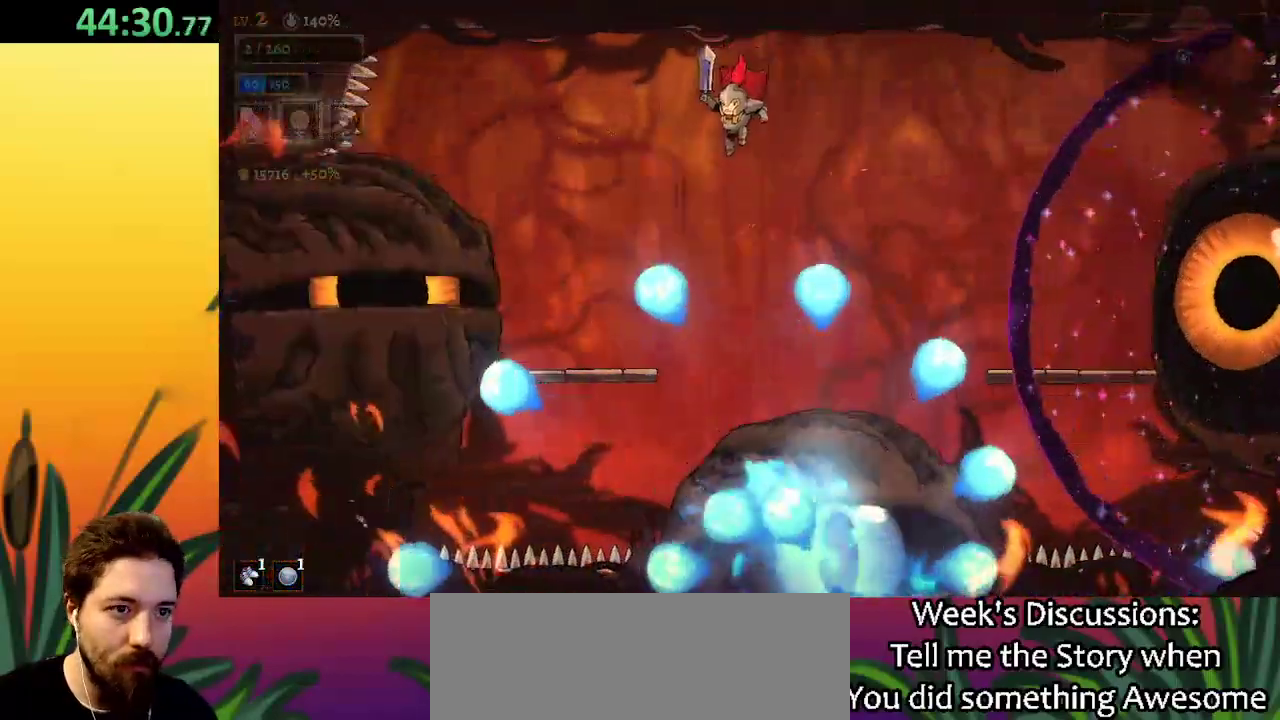
{"keys": [], "events": [[234, "down", "down"], [434, "down", "up"]]}
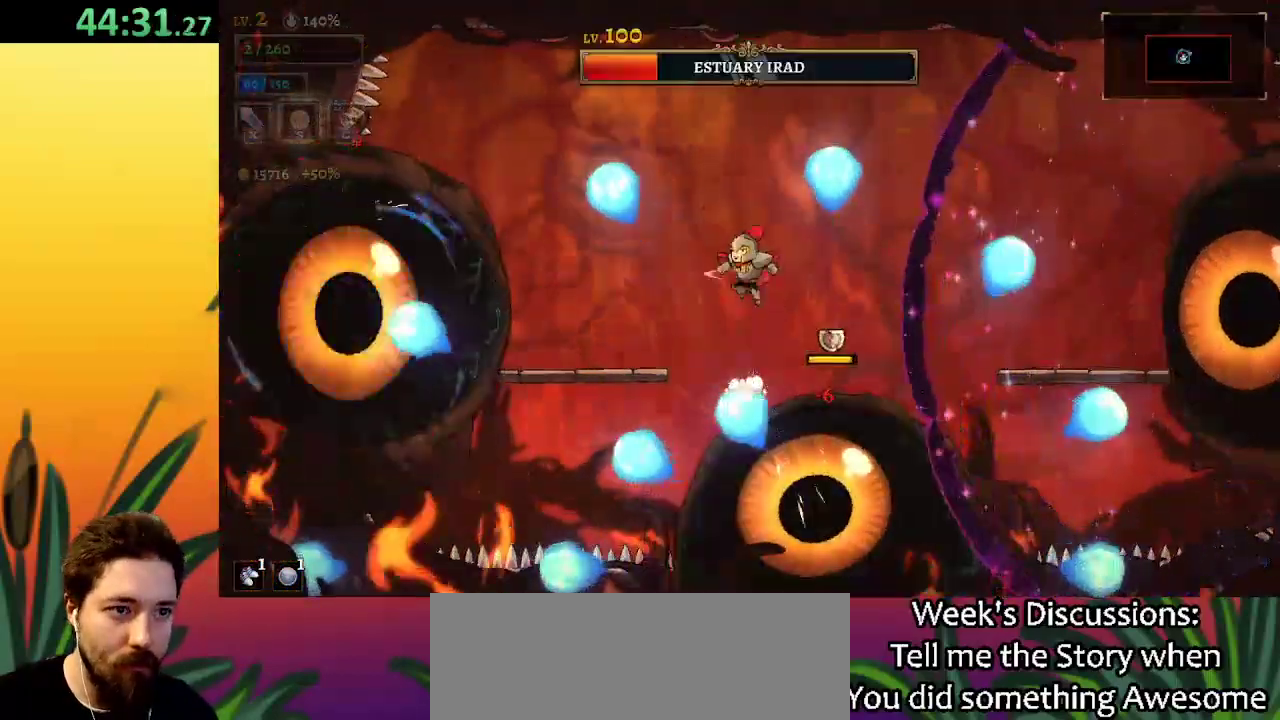
{"keys": ["d", "right"], "events": [[267, "d", "down"], [300, "right", "down"]]}
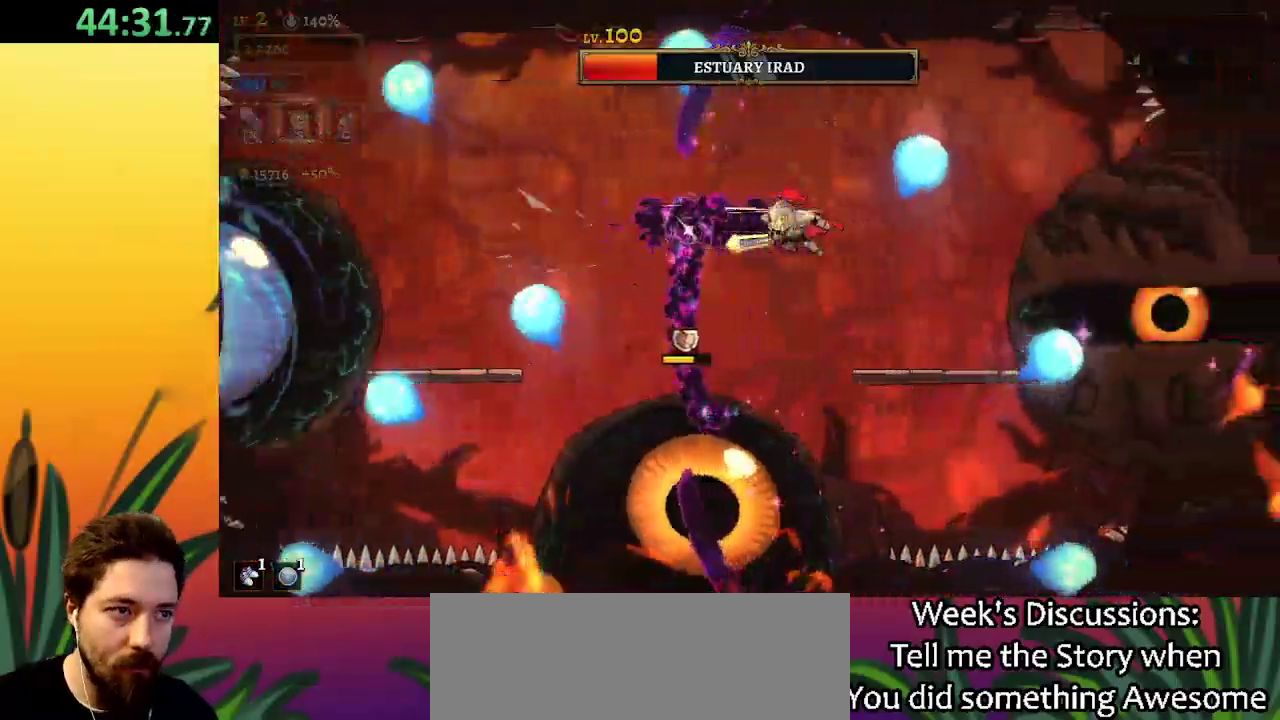
{"keys": [], "events": [[50, "d", "up"], [234, "x", "down"], [317, "x", "up"], [367, "right", "up"]]}
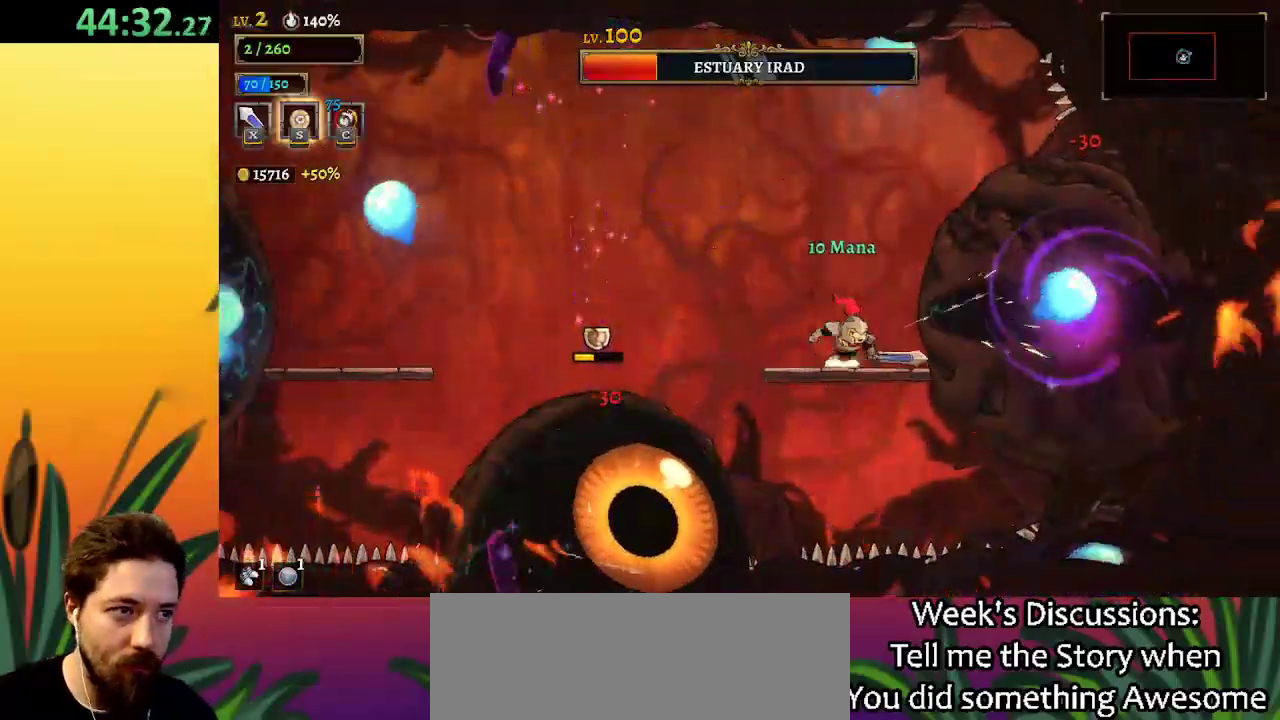
{"keys": [], "events": [[200, "x", "down"], [300, "x", "up"]]}
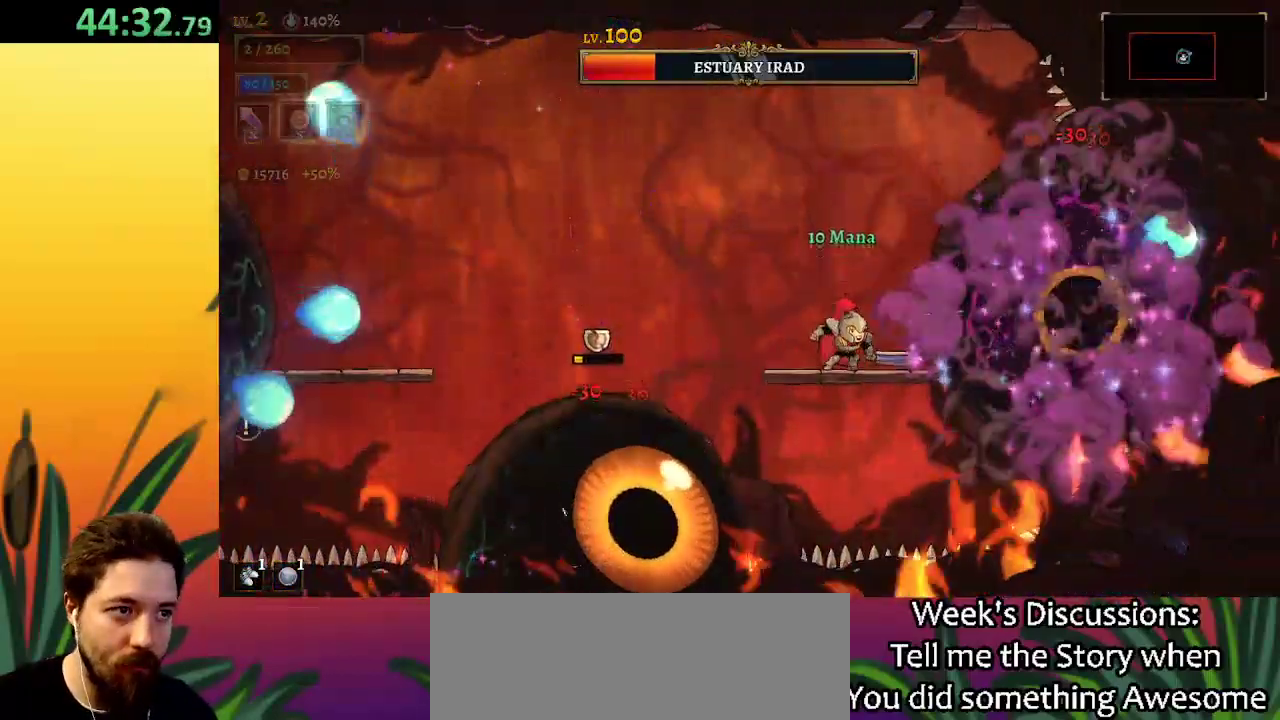
{"keys": ["left", "z"], "events": [[117, "x", "down"], [217, "left", "down"], [217, "x", "up"], [267, "z", "down"]]}
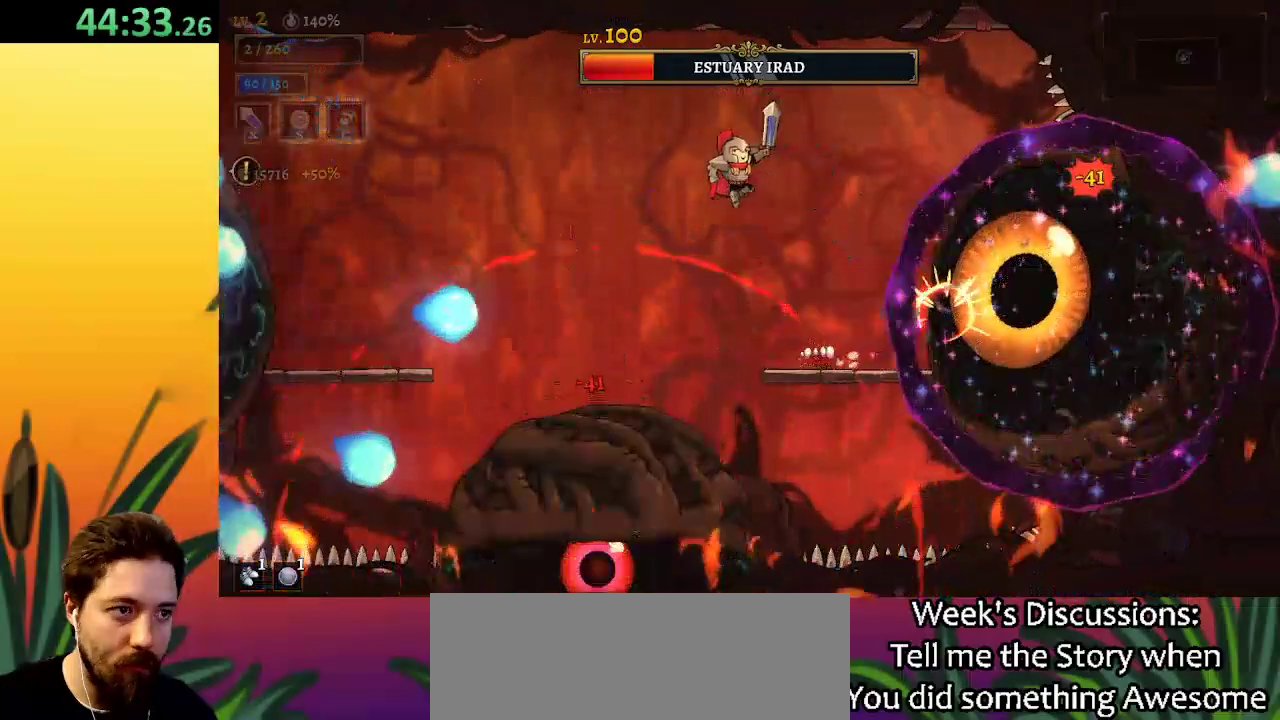
{"keys": ["d", "right"], "events": [[184, "z", "up"], [284, "left", "up"], [317, "d", "down"], [317, "right", "down"]]}
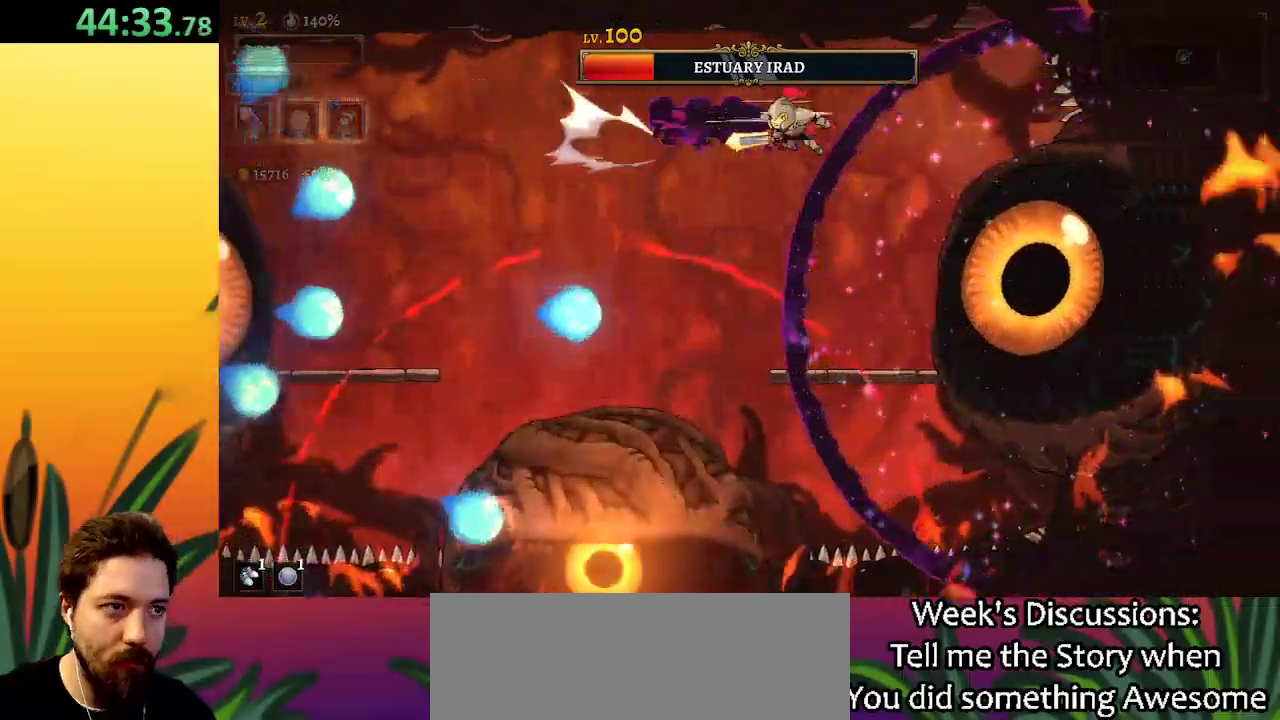
{"keys": ["left"], "events": [[100, "d", "up"], [200, "down", "down"], [334, "left", "down"], [384, "down", "up"], [384, "right", "up"]]}
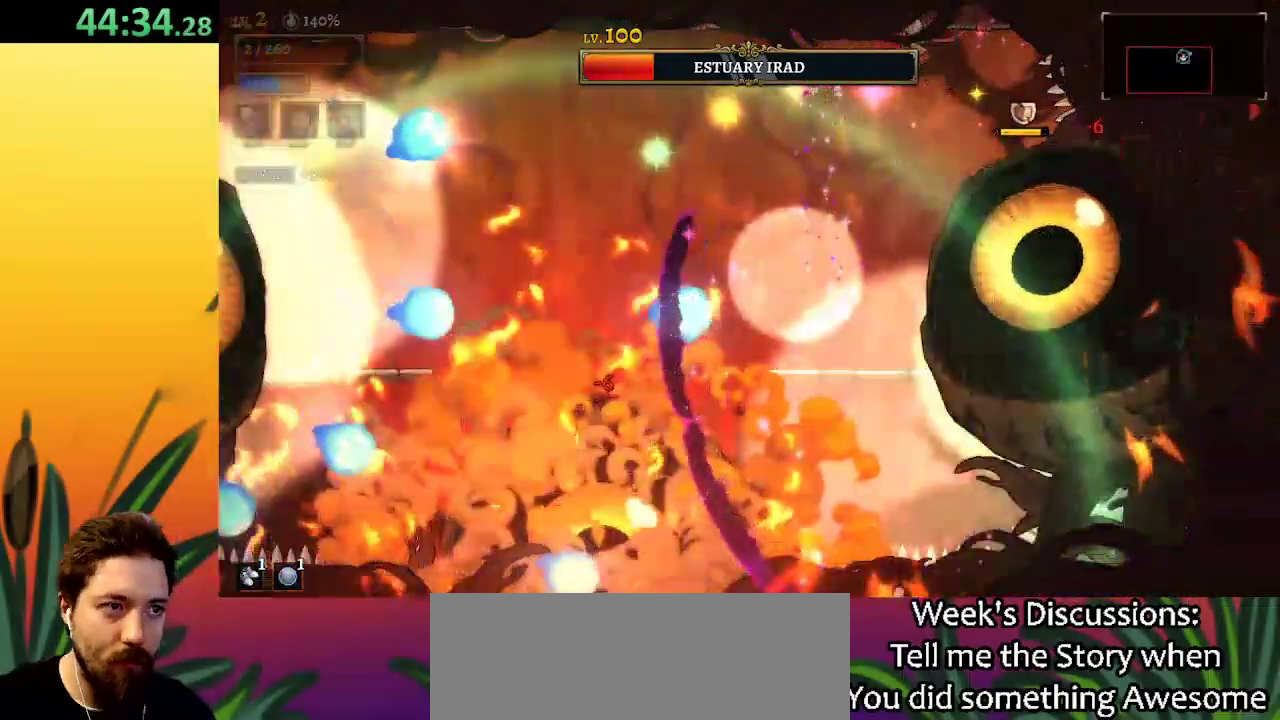
{"keys": ["a", "left"], "events": [[67, "left", "up"], [217, "left", "down"], [350, "a", "down"]]}
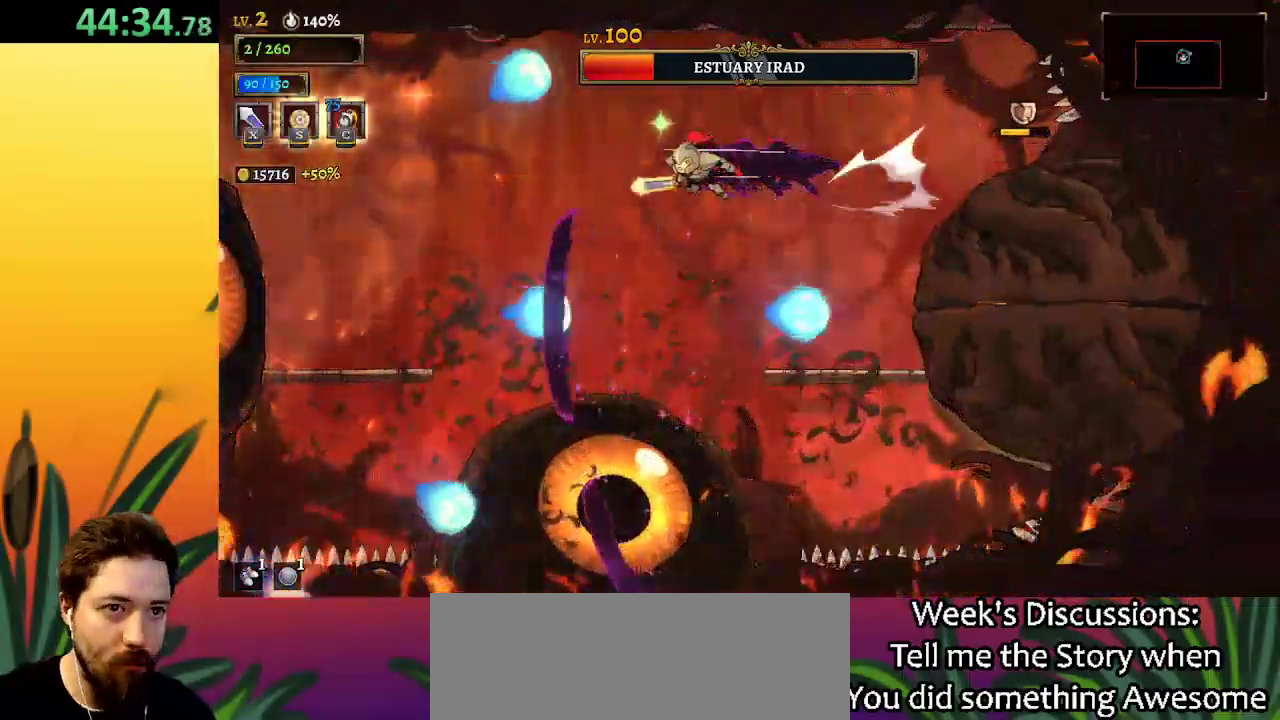
{"keys": ["left", "z"], "events": [[184, "left", "up"], [217, "a", "up"], [417, "z", "down"], [500, "left", "down"]]}
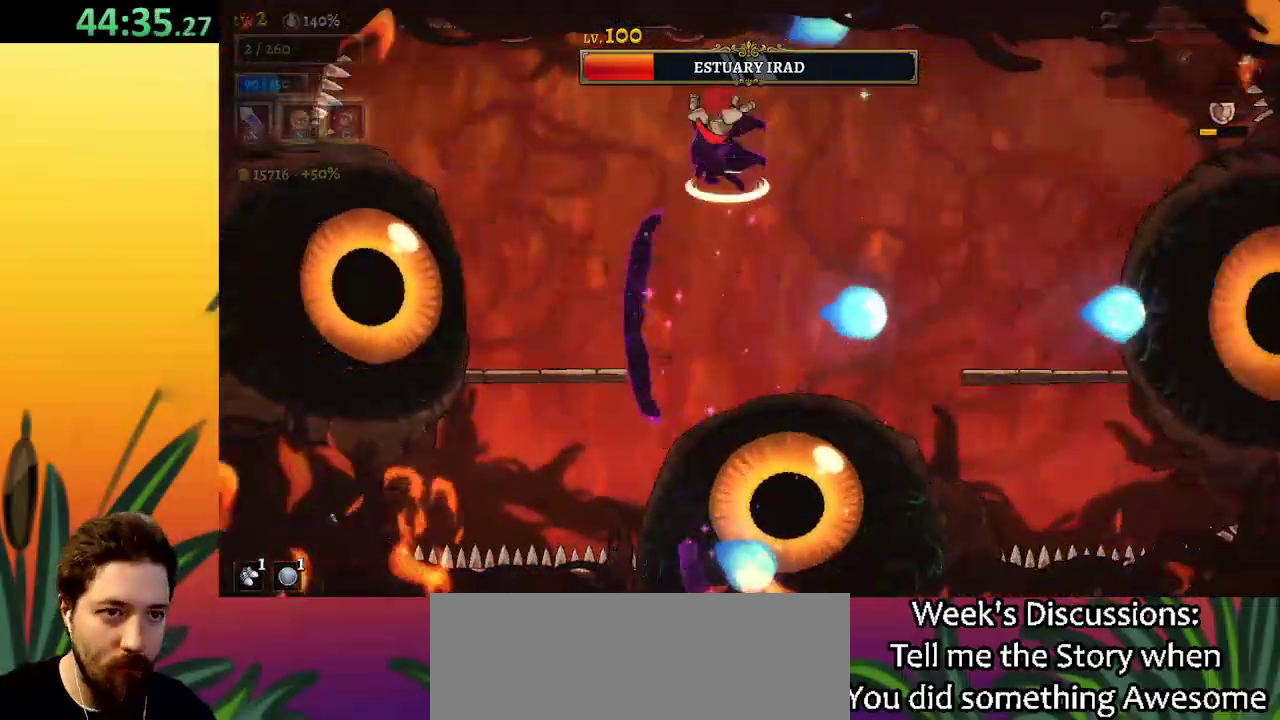
{"keys": ["left"], "events": [[184, "left", "up"], [234, "z", "up"], [417, "left", "down"]]}
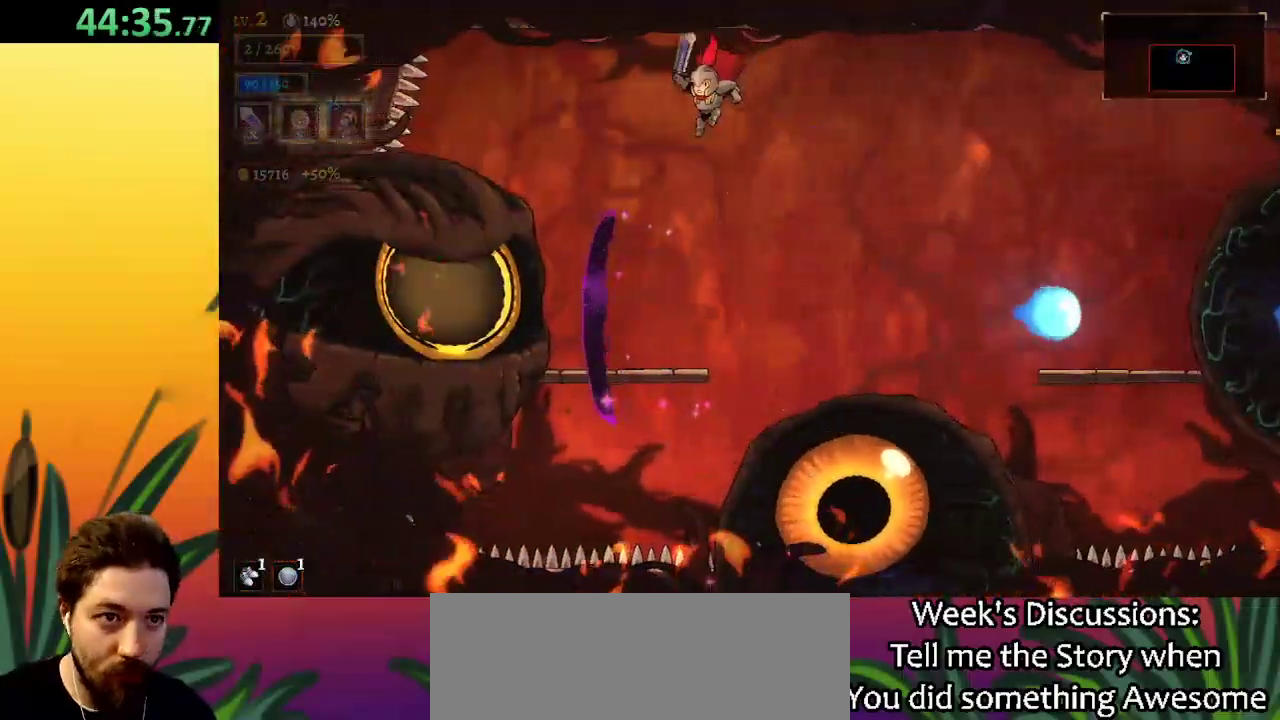
{"keys": [], "events": [[17, "x", "down"], [117, "x", "up"], [200, "c", "down"], [267, "c", "up"], [267, "left", "up"]]}
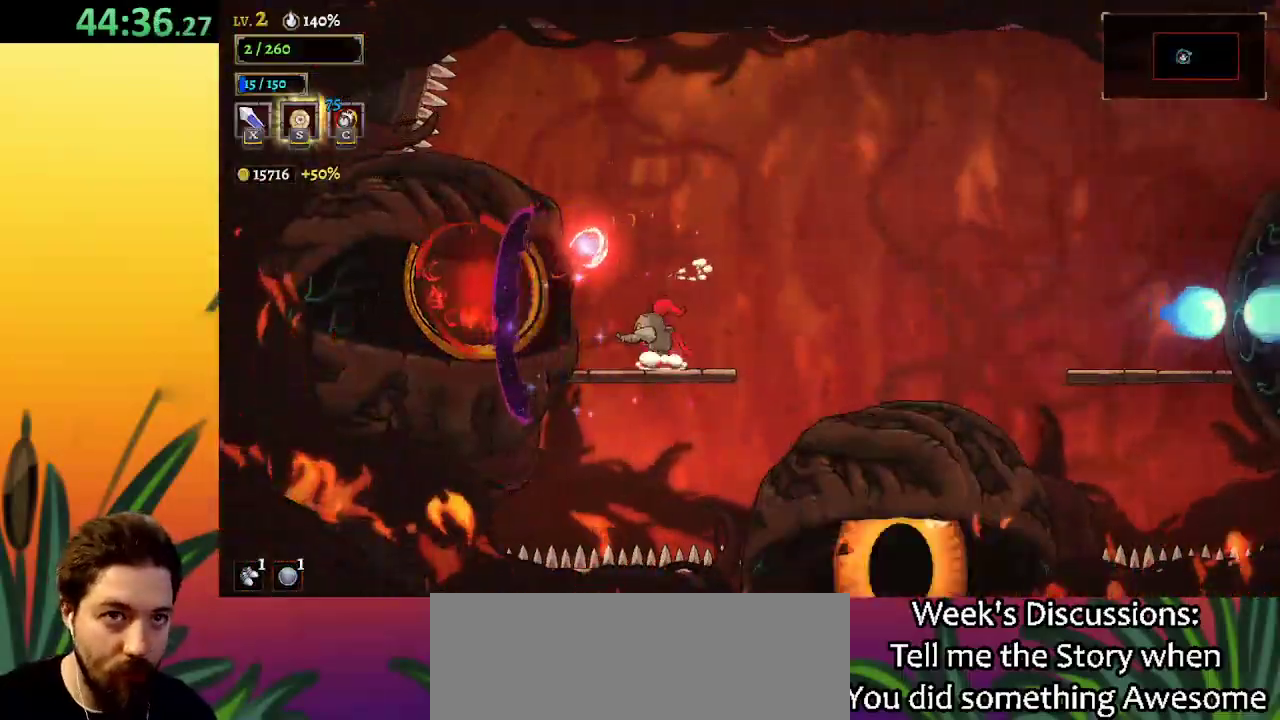
{"keys": ["right", "x", "z"], "events": [[250, "x", "down"], [250, "z", "down"], [384, "right", "down"]]}
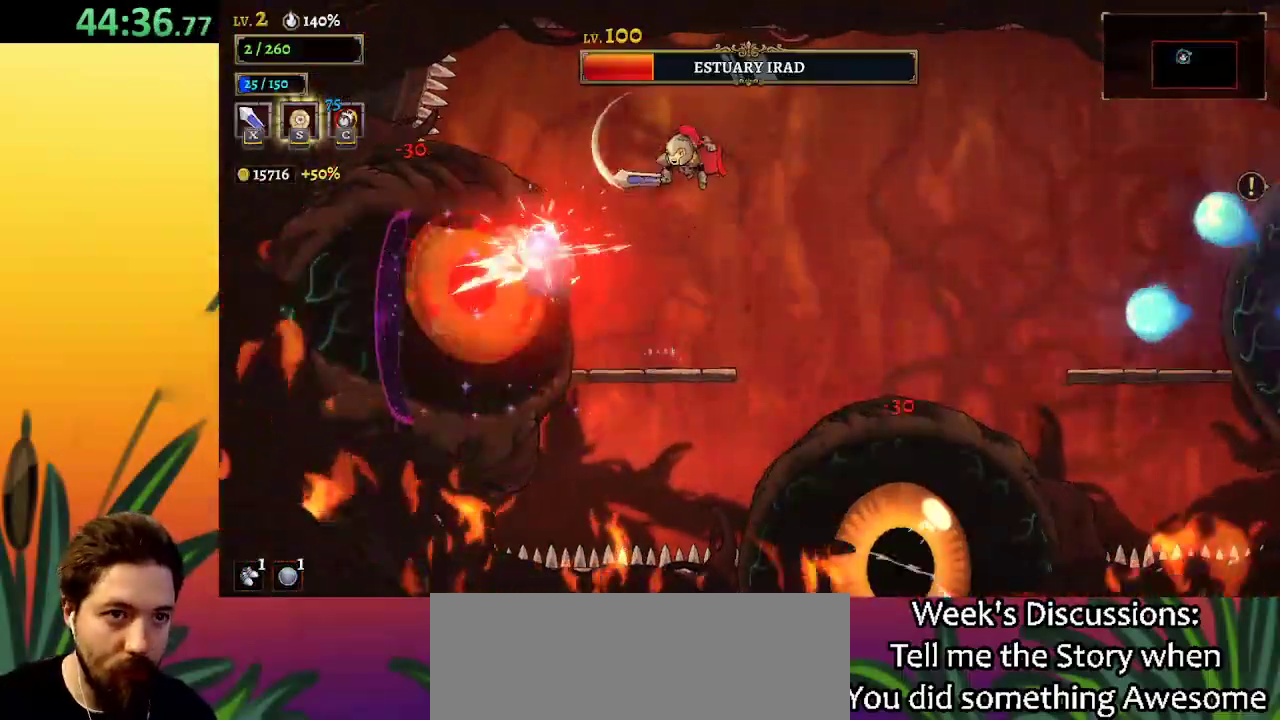
{"keys": [], "events": [[34, "right", "up"], [34, "x", "up"], [84, "z", "up"], [167, "down", "down"], [334, "down", "up"]]}
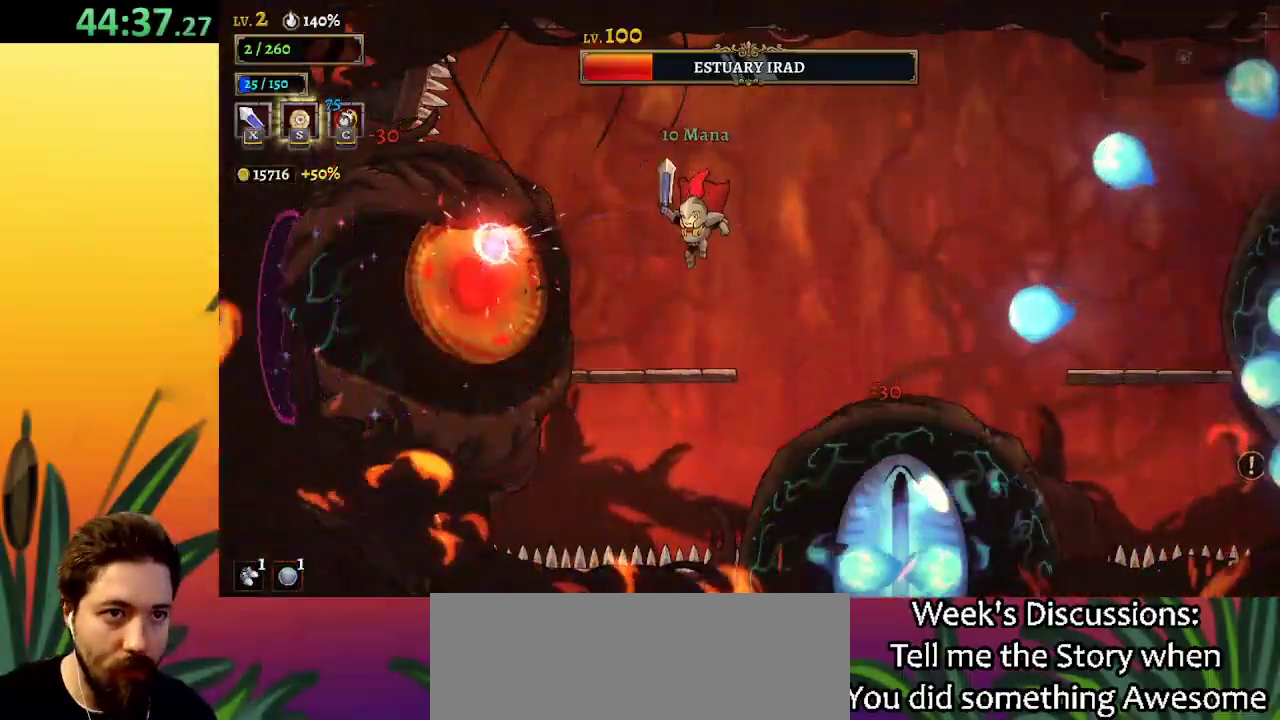
{"keys": ["right", "z"], "events": [[67, "left", "down"], [150, "x", "down"], [200, "left", "up"], [200, "x", "up"], [384, "z", "down"], [434, "right", "down"]]}
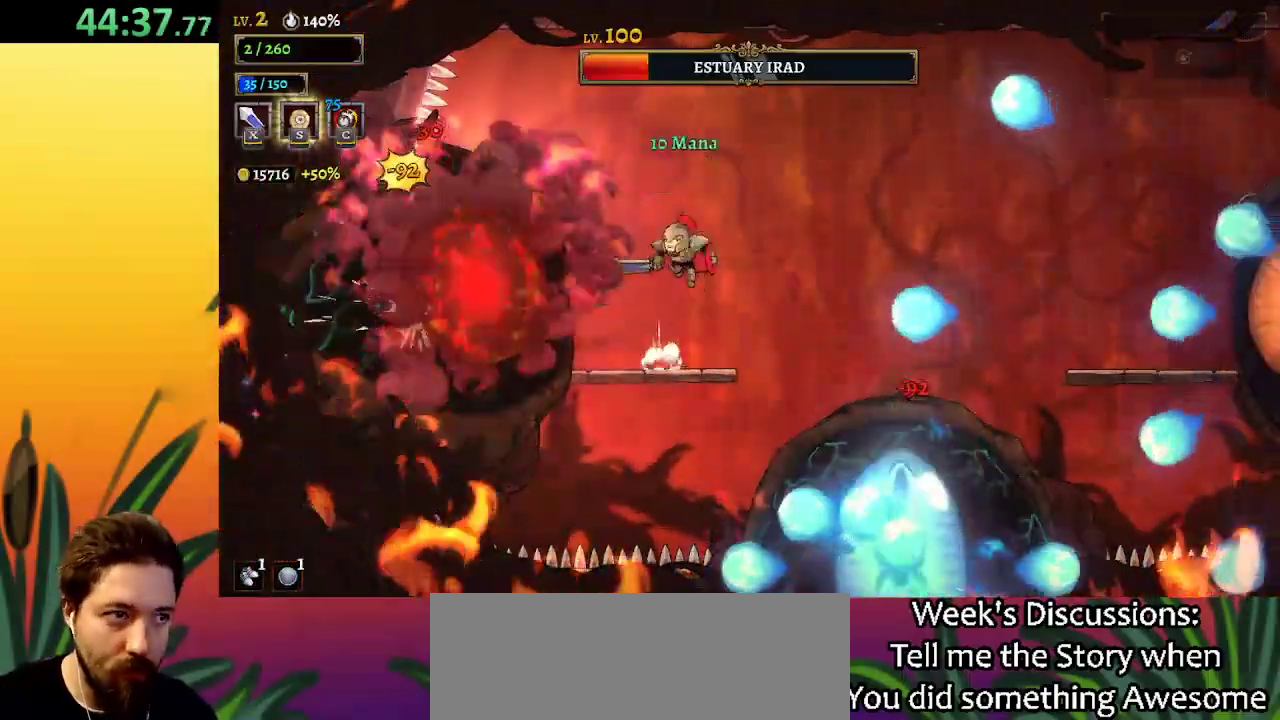
{"keys": ["d", "right"], "events": [[117, "z", "up"], [400, "d", "down"]]}
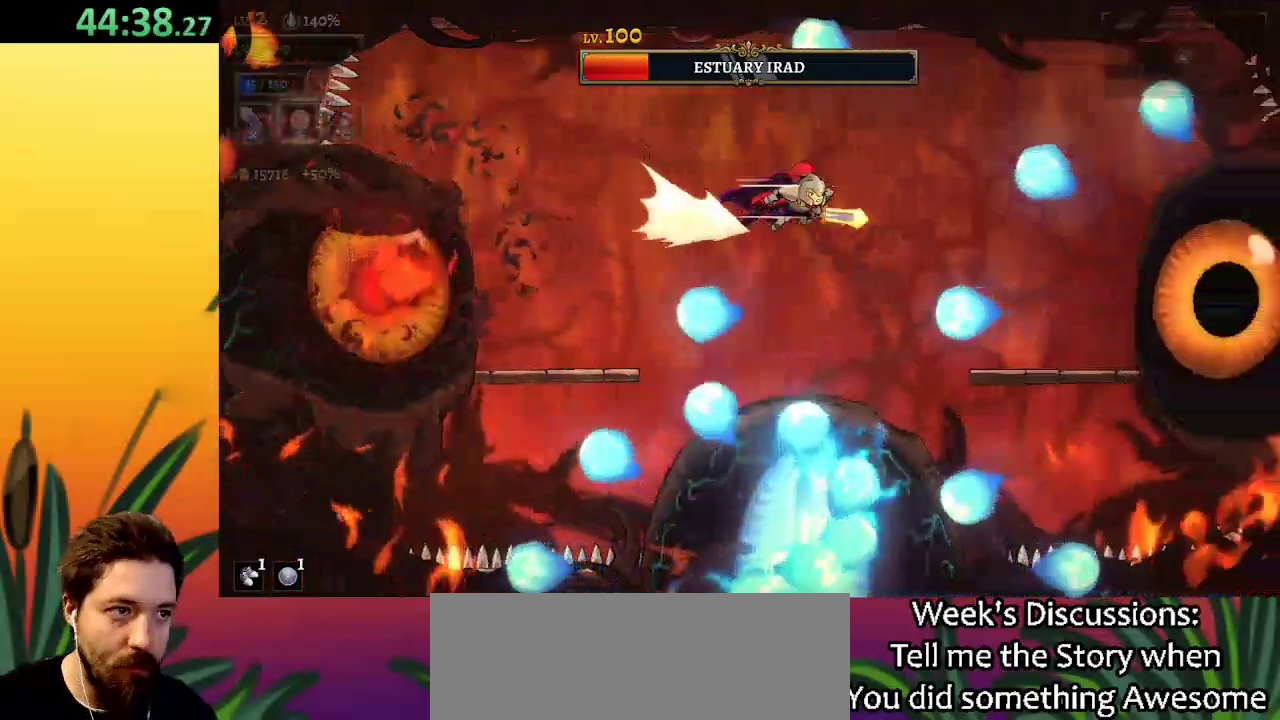
{"keys": ["x"], "events": [[234, "d", "up"], [417, "x", "down"], [467, "right", "up"]]}
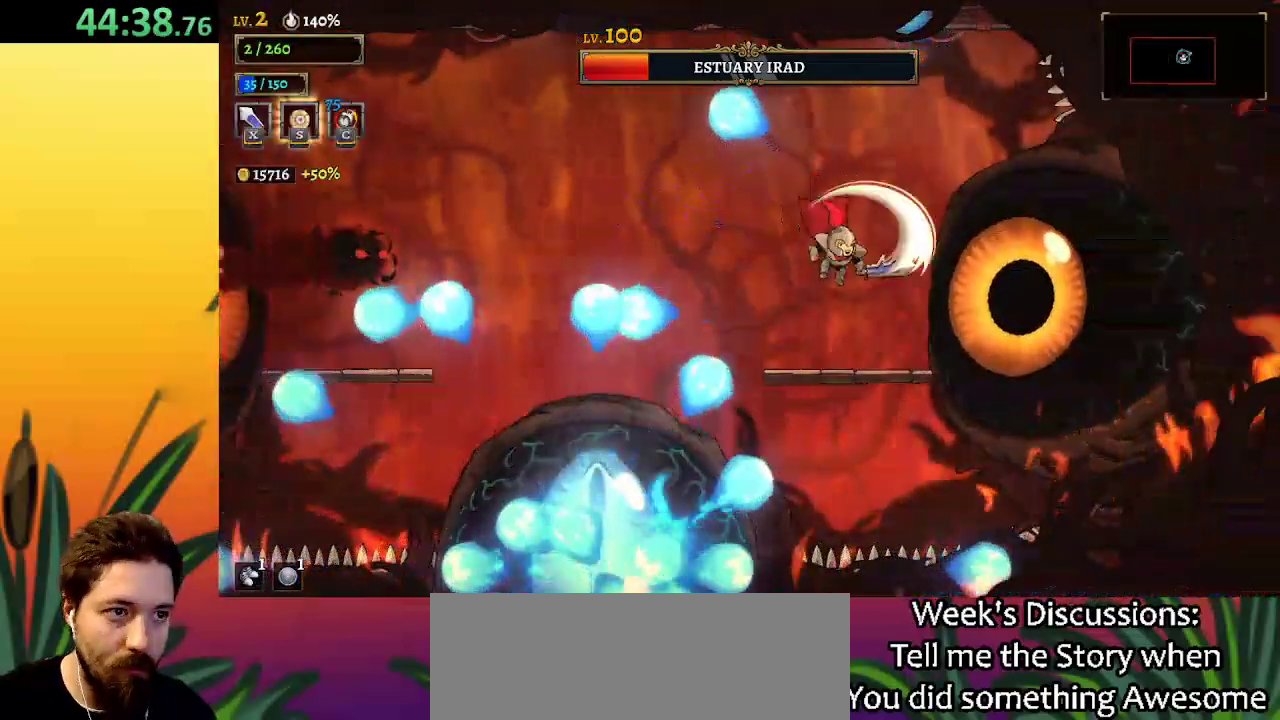
{"keys": [], "events": [[17, "x", "up"], [334, "x", "down"], [484, "x", "up"]]}
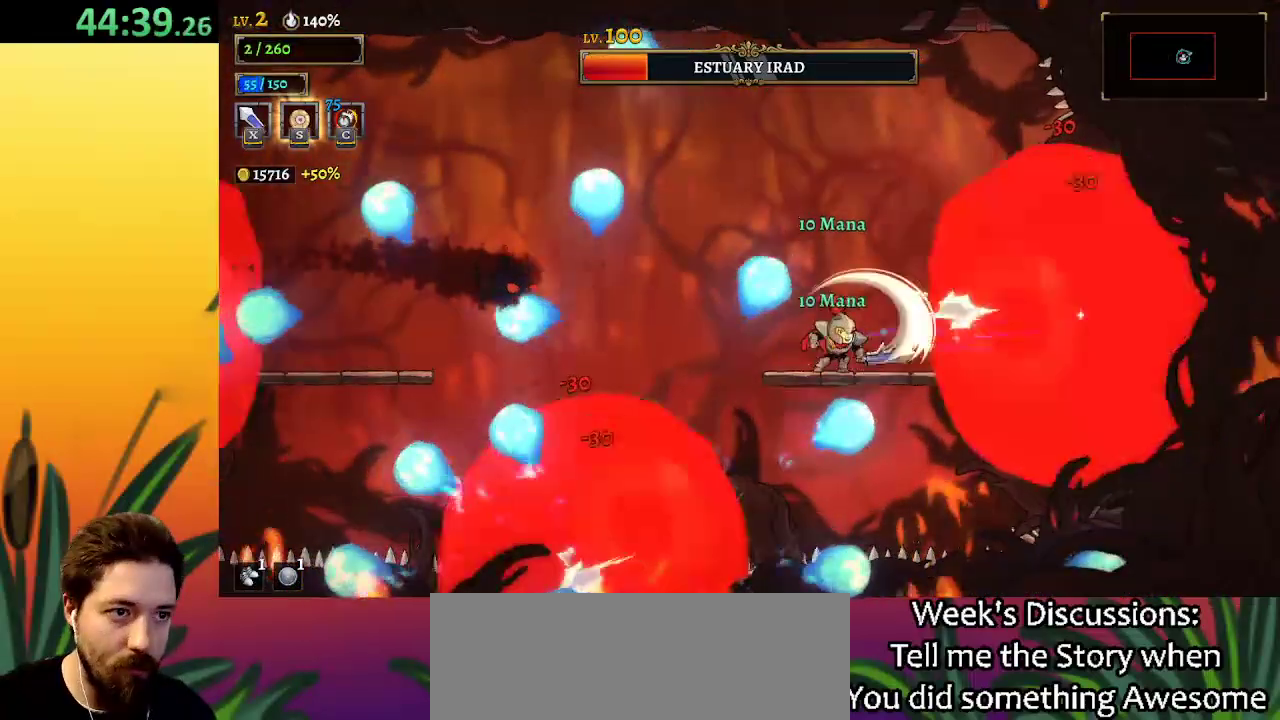
{"keys": [], "events": [[67, "left", "down"], [167, "left", "up"], [300, "left", "down"], [350, "x", "down"], [384, "left", "up"], [434, "x", "up"]]}
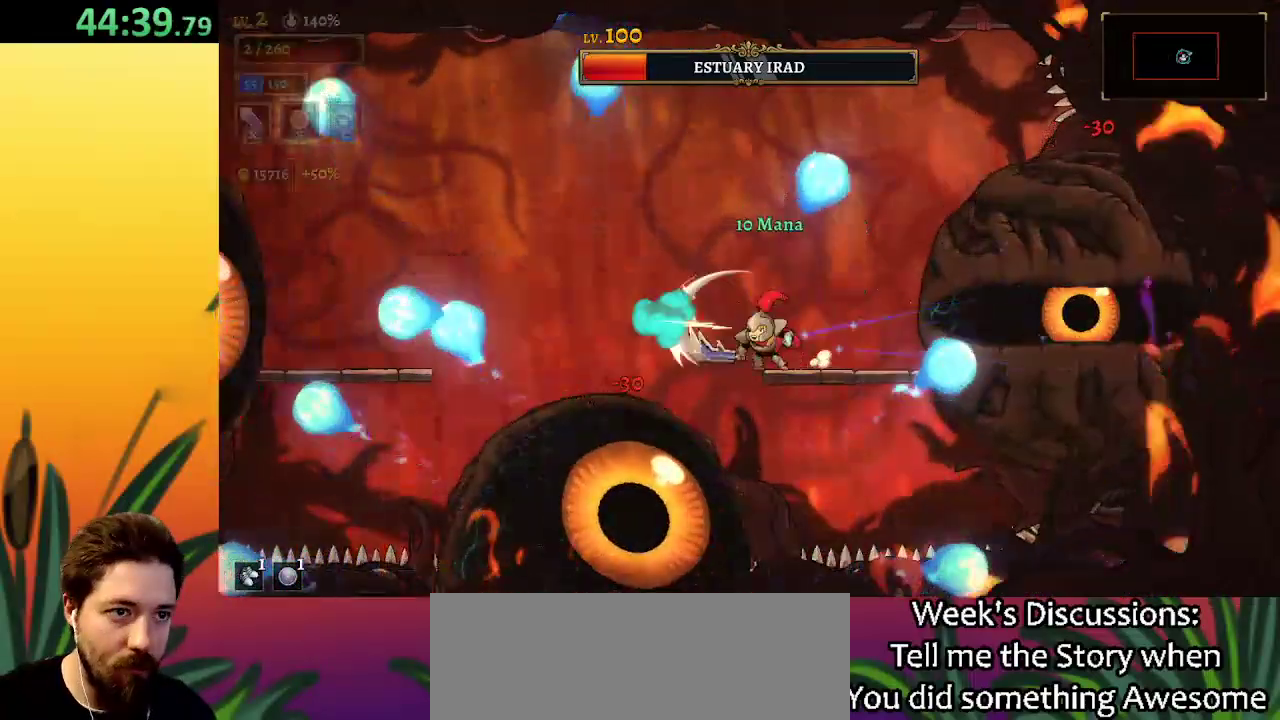
{"keys": [], "events": [[134, "right", "down"], [334, "right", "up"], [367, "x", "down"], [450, "x", "up"]]}
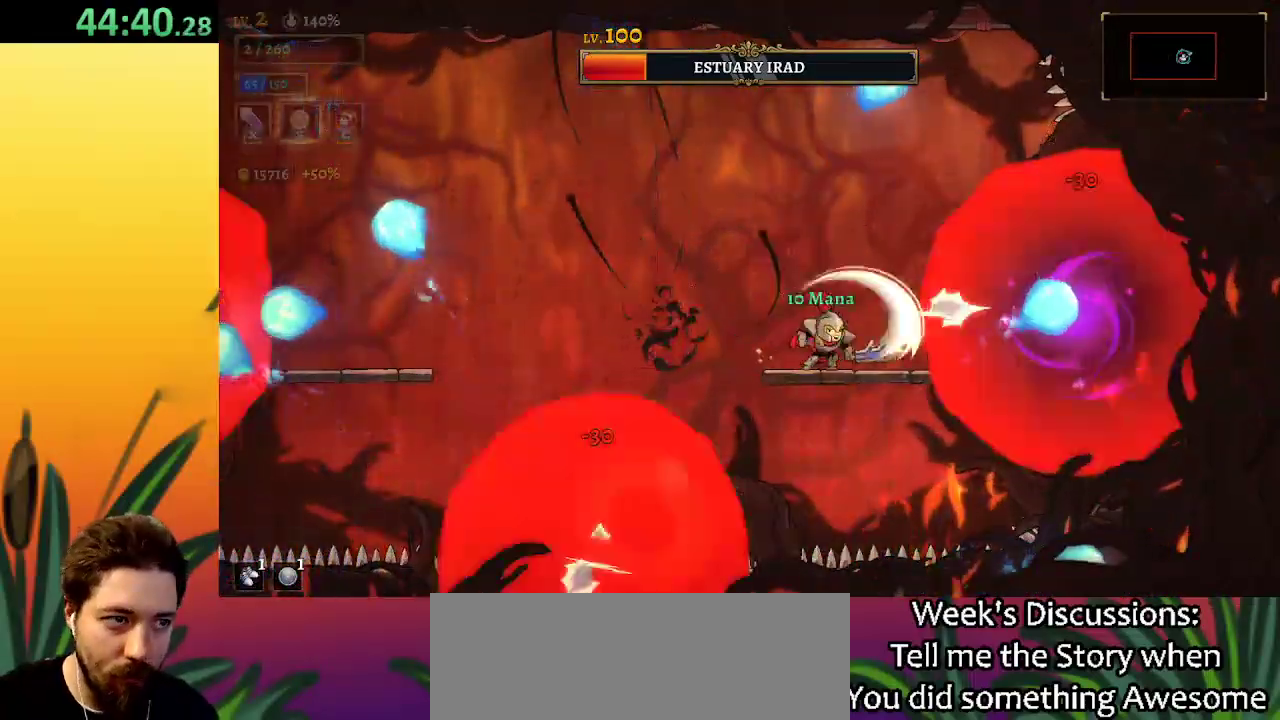
{"keys": [], "events": [[350, "x", "down"], [450, "x", "up"]]}